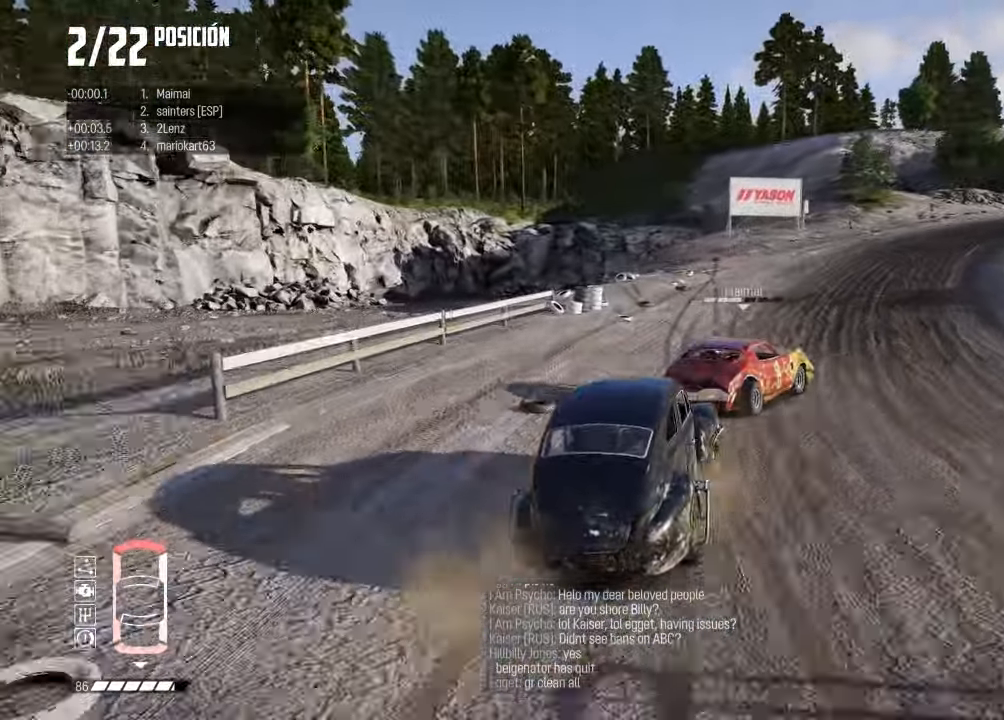
Gameplay with a controller (Xbox layout); each line is a JSON object with the inputs held at the frame after it. "events" lists button and stick changes between this image and that frame as [ms after this image, input, new state], when the widget could be followed in between. Not read: DPAD_RIGHT L3 R1 START.
{"buttons": ["R2"], "left_stick": "center", "right_stick": "center", "events": [[200, "R2", "down"], [317, "left_stick", "center"]]}
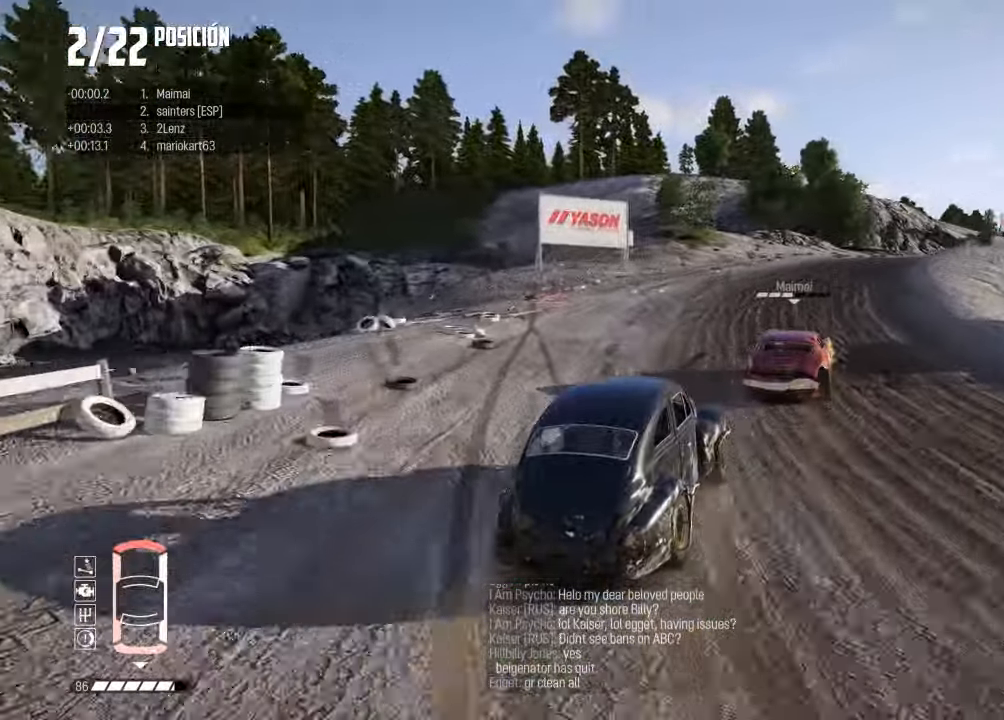
{"buttons": ["R2"], "left_stick": "center", "right_stick": "center", "events": [[184, "left_stick", "up-right"], [367, "left_stick", "center"]]}
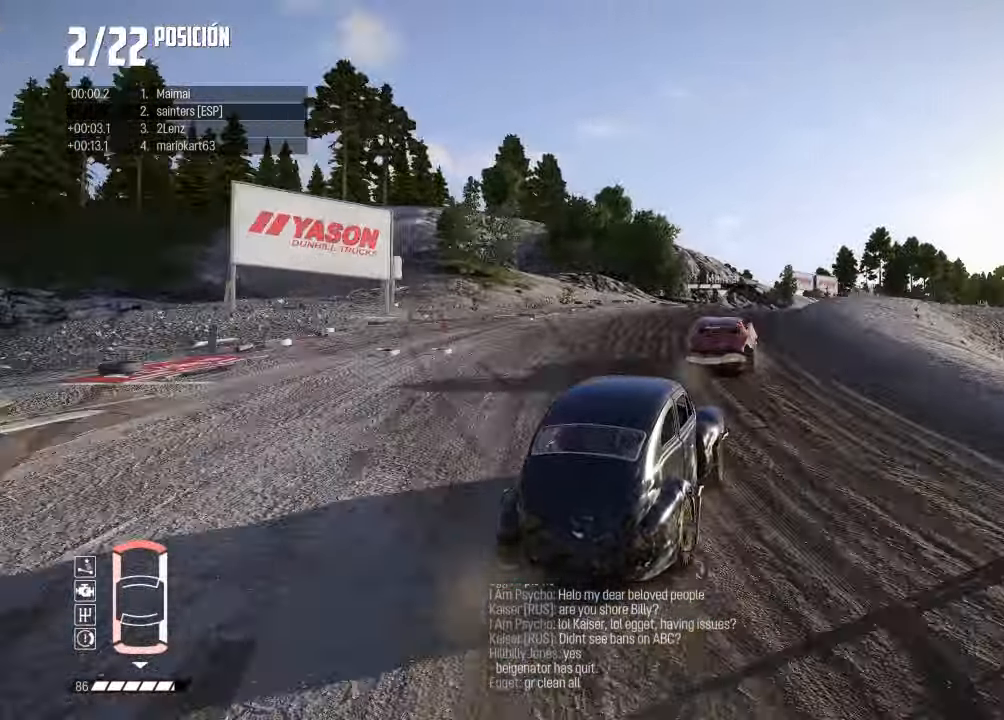
{"buttons": ["R2"], "left_stick": "center", "right_stick": "center", "events": [[133, "left_stick", "left"], [250, "left_stick", "center"], [300, "left_stick", "up-right"], [400, "left_stick", "center"]]}
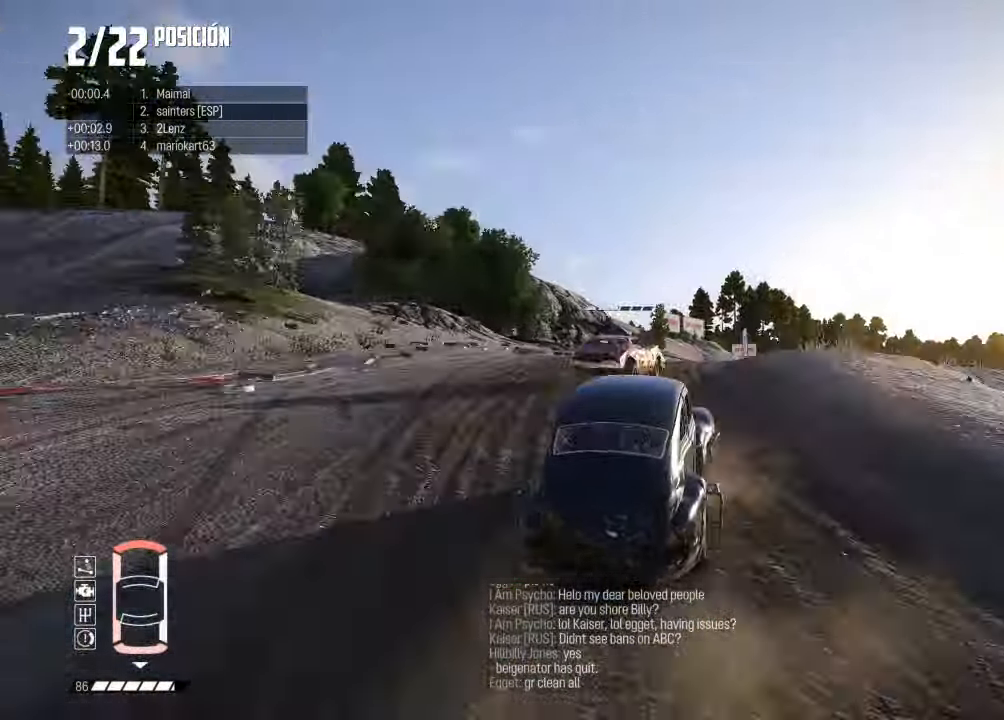
{"buttons": ["R2"], "left_stick": "left", "right_stick": "center", "events": [[34, "left_stick", "left"], [234, "left_stick", "center"], [401, "left_stick", "left"]]}
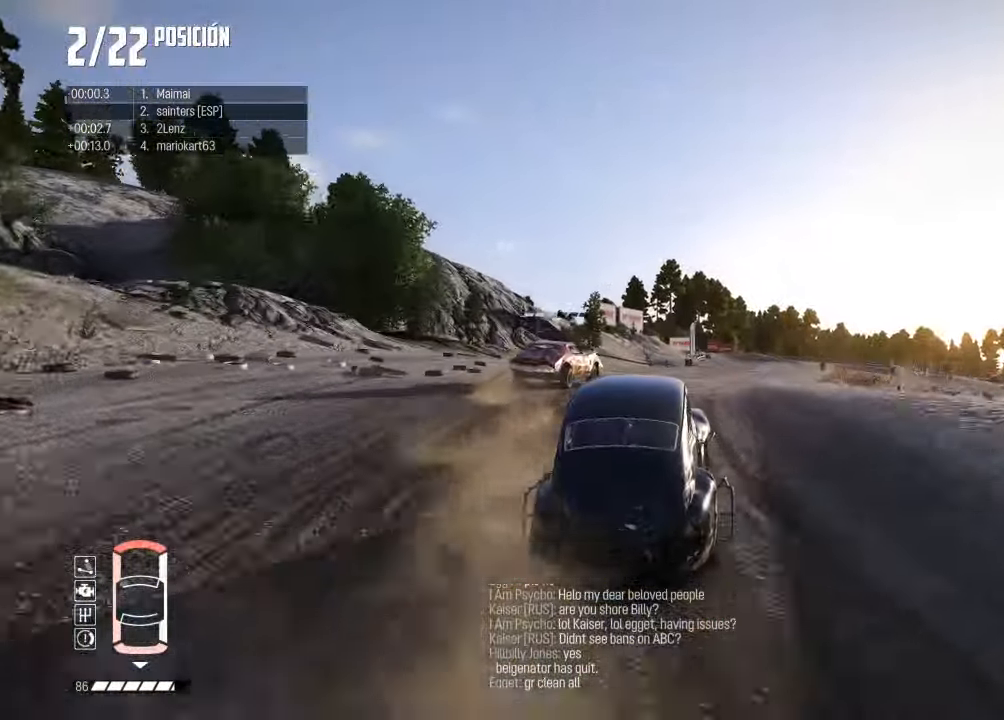
{"buttons": ["R2"], "left_stick": "center", "right_stick": "center", "events": [[33, "left_stick", "center"], [33, "right_stick", "up"], [150, "right_stick", "center"]]}